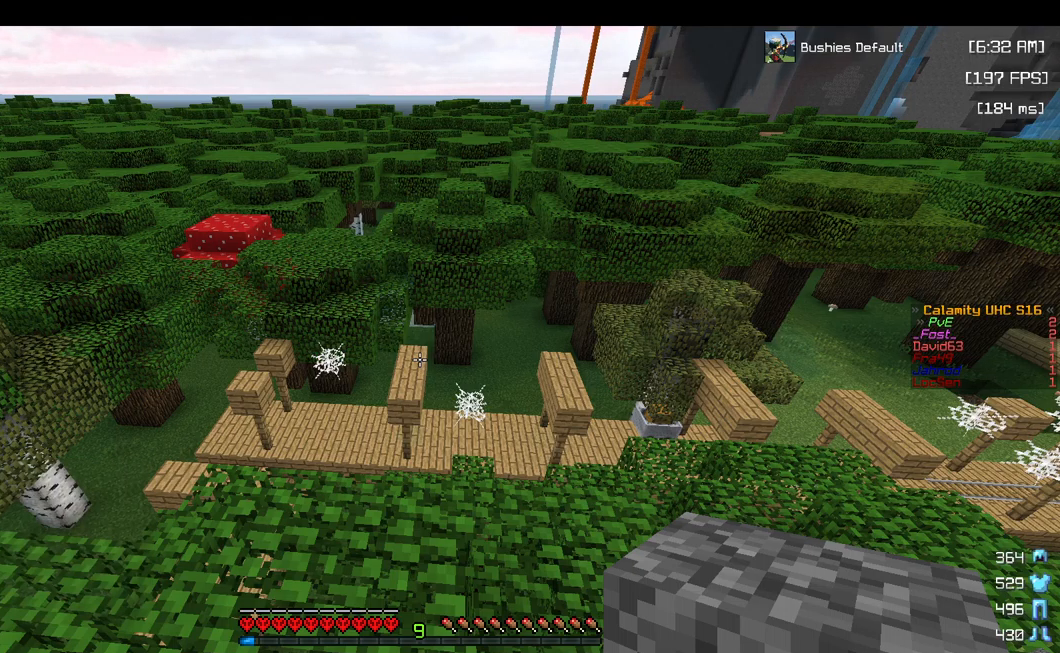
Gameplay with keyboard and mouse; each line is a JSON object with the keys and mouse buttons held at the frame after it. "events" lists presses ("down") and releases ("up") of "a", "d", "s", "space", "w", "mouse_left" and "mouse_right" between this image and that frame as [ms after this image, input, new state], when the widget could be followed in between. "mouse_left", "mouse_right" = the "left", "right" buttons of the "mouse" list. No other keys are recorded. Fast repeated clicks can show as one long hold. Mouse movement is not recorded.
{"keys": ["w"], "mouse": [], "events": [[117, "d", "down"], [300, "d", "up"], [300, "w", "down"]]}
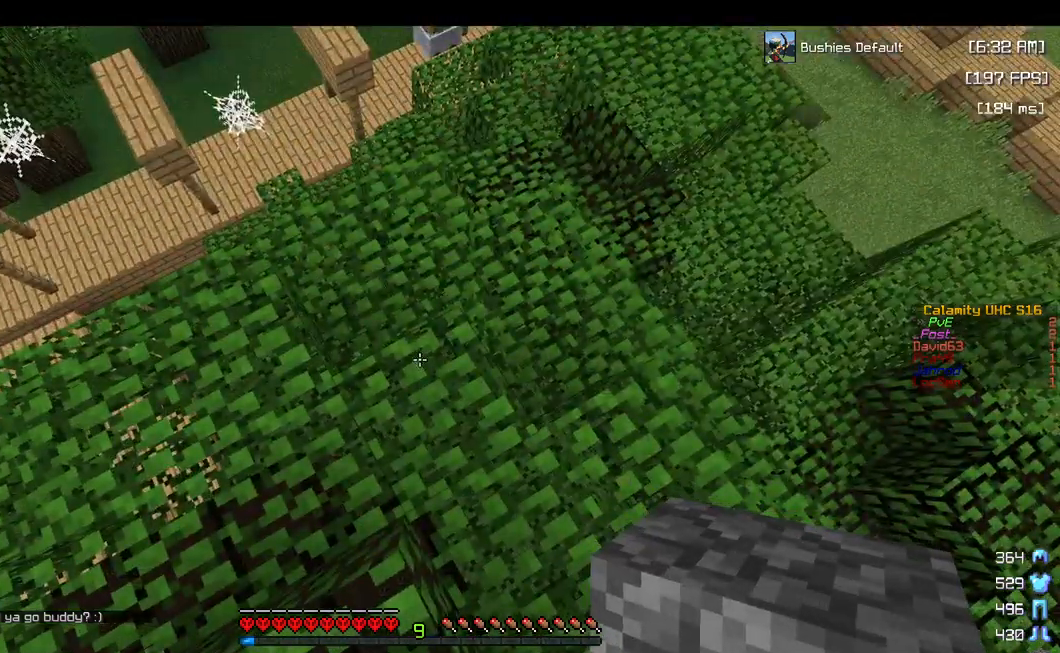
{"keys": ["w"], "mouse": [], "events": []}
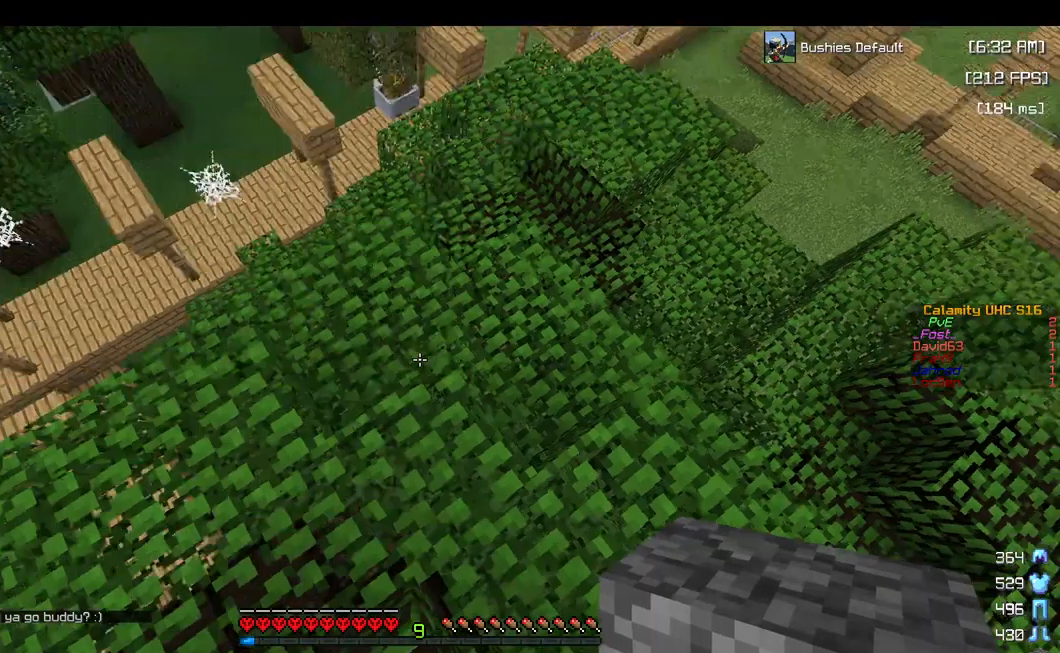
{"keys": ["w"], "mouse": [], "events": []}
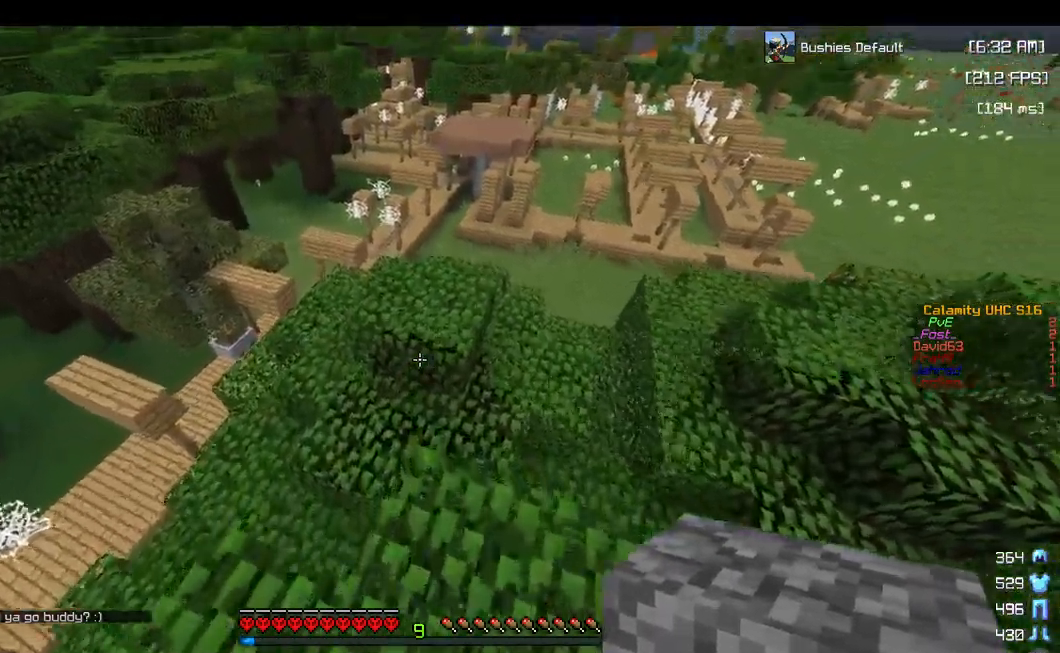
{"keys": ["w"], "mouse": [], "events": [[67, "w", "up"], [184, "w", "down"]]}
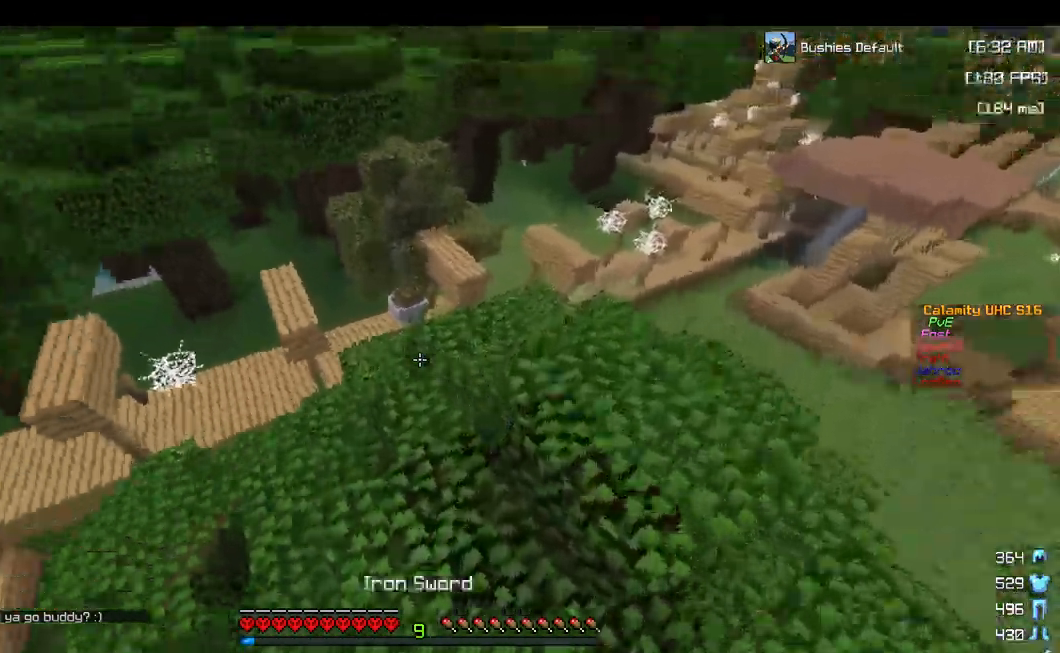
{"keys": ["w"], "mouse": []}
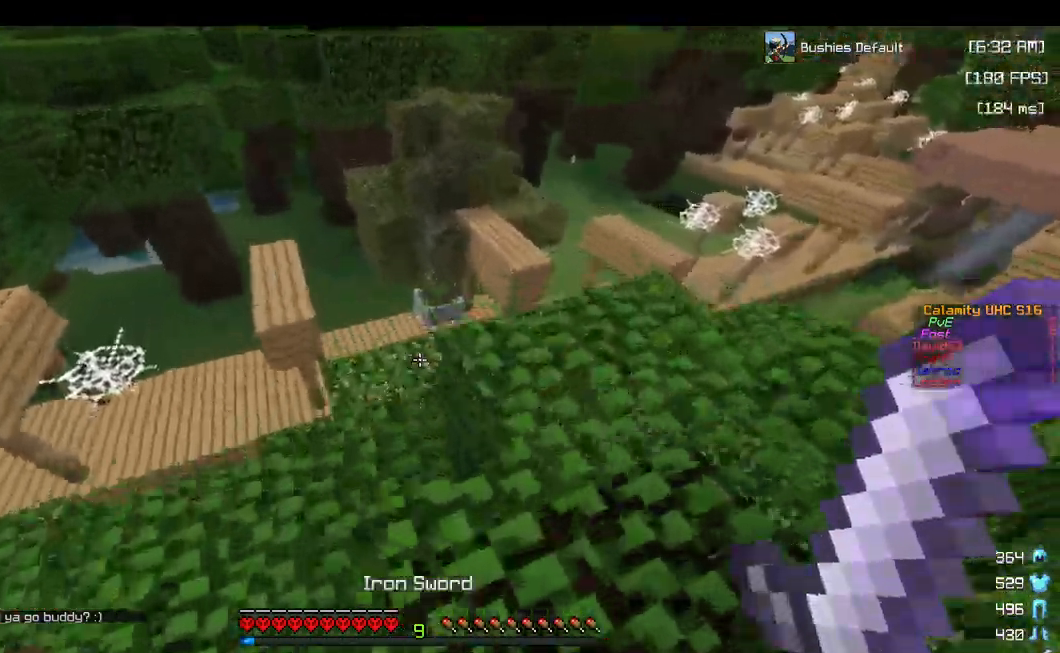
{"keys": ["space", "w"], "mouse": [], "events": [[484, "space", "down"]]}
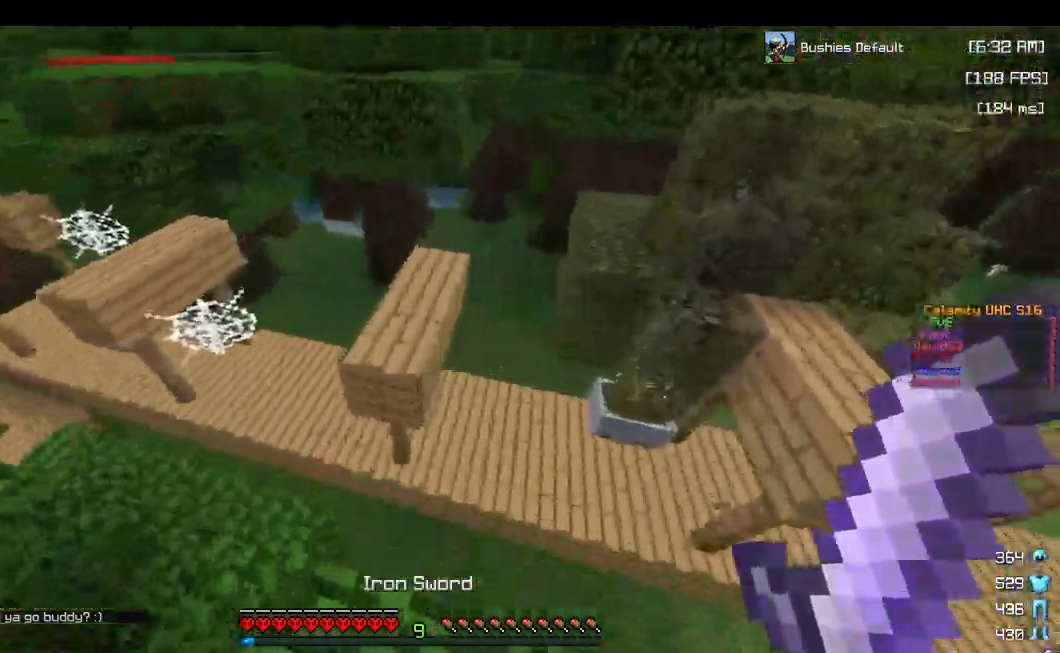
{"keys": ["d", "w"], "mouse": [], "events": [[67, "a", "down"], [134, "space", "up"], [217, "a", "up"], [267, "d", "down"]]}
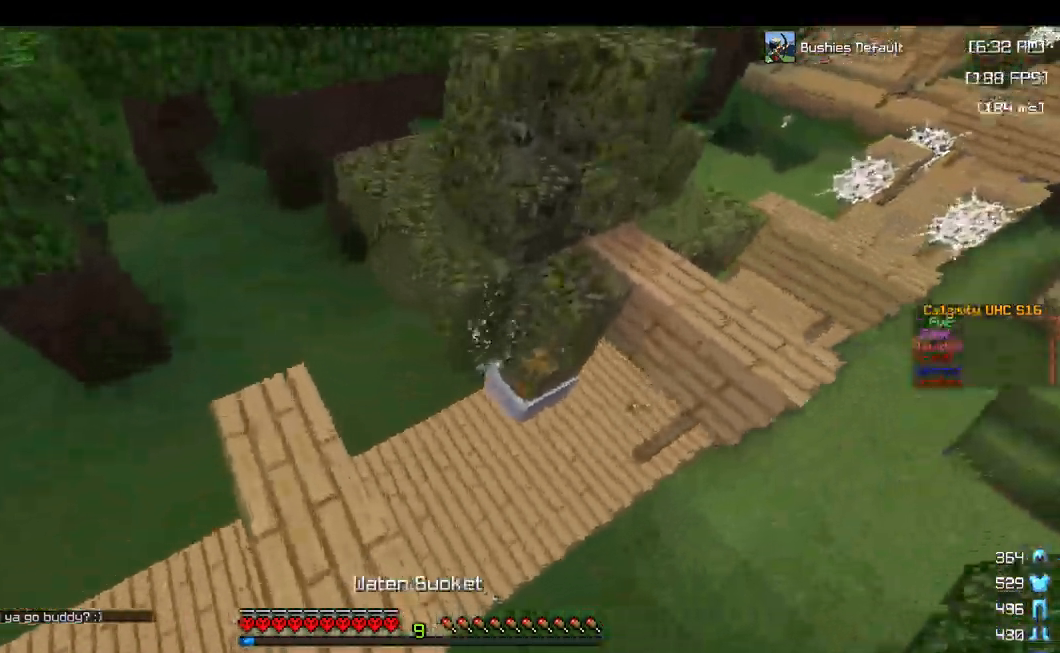
{"keys": ["w"], "mouse": [], "events": [[50, "d", "up"]]}
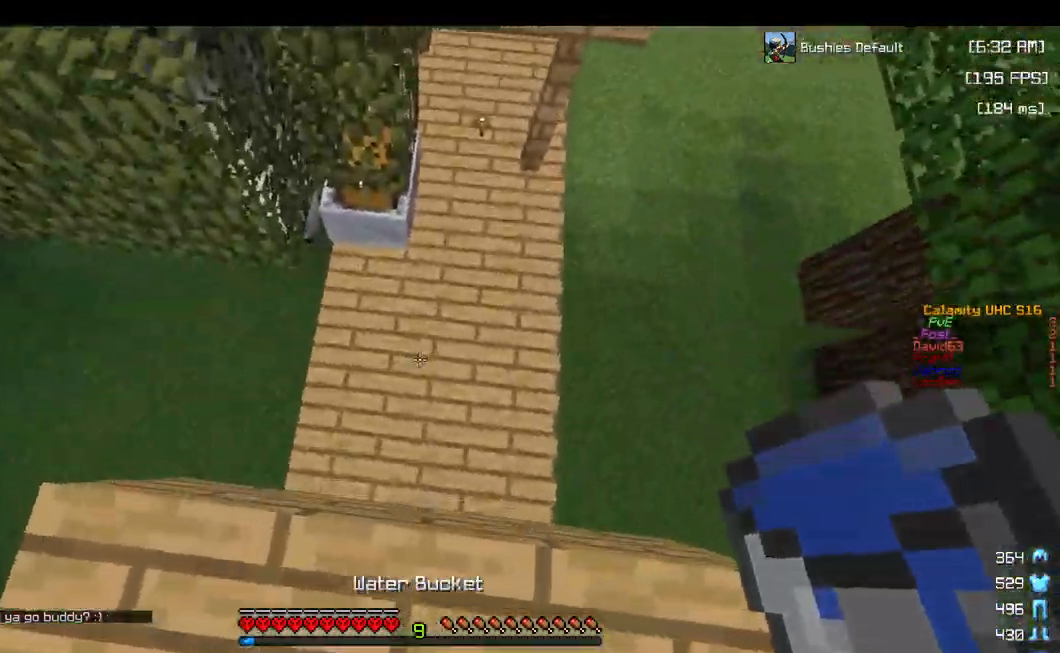
{"keys": [], "mouse": ["right"], "events": [[317, "w", "up"], [400, "mouse_right", "down"]]}
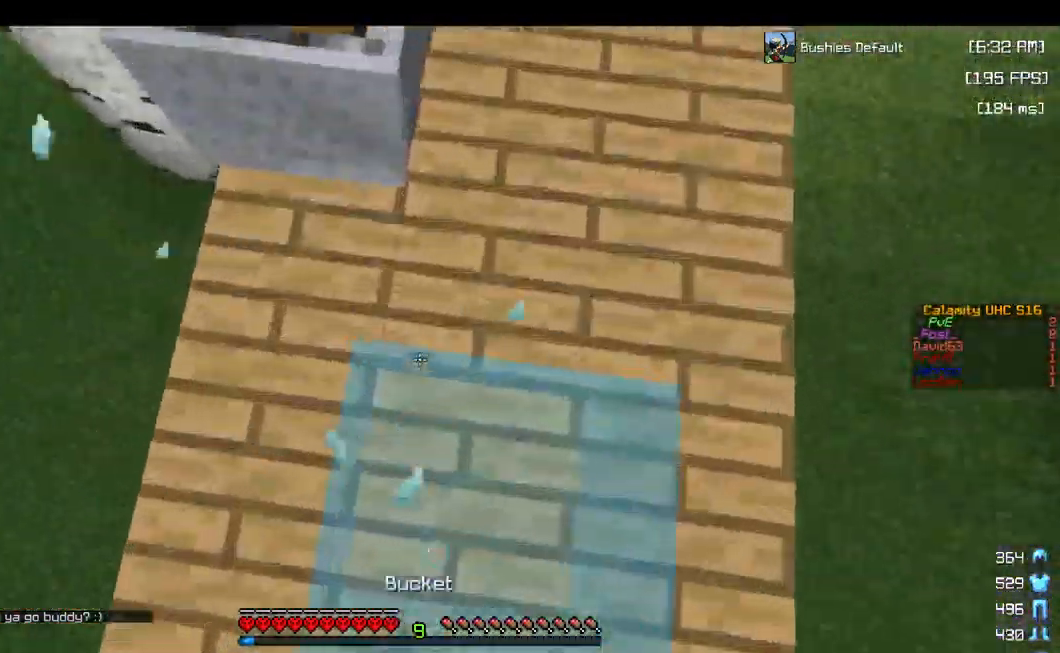
{"keys": [], "mouse": [], "events": [[167, "mouse_right", "up"], [300, "mouse_right", "down"], [450, "mouse_right", "up"]]}
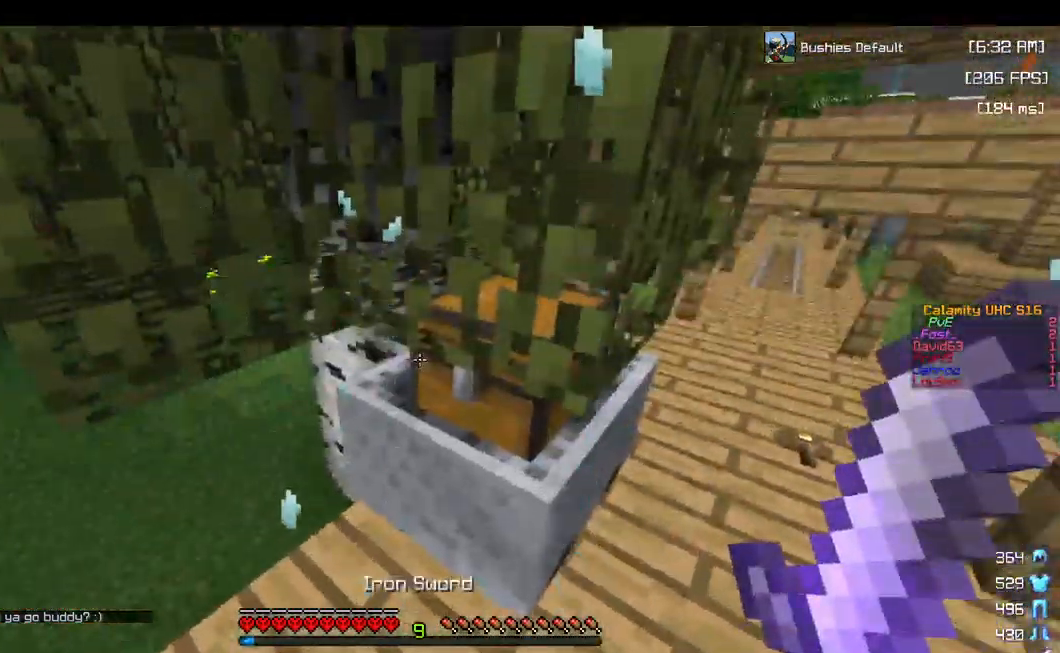
{"keys": [], "mouse": [], "events": []}
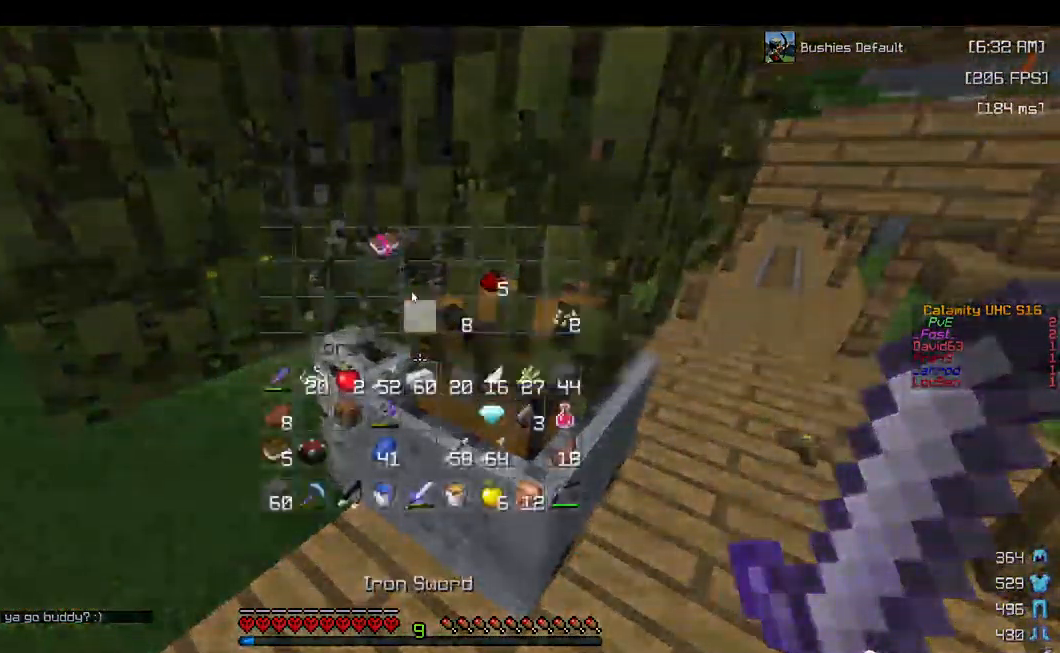
{"keys": [], "mouse": [], "events": []}
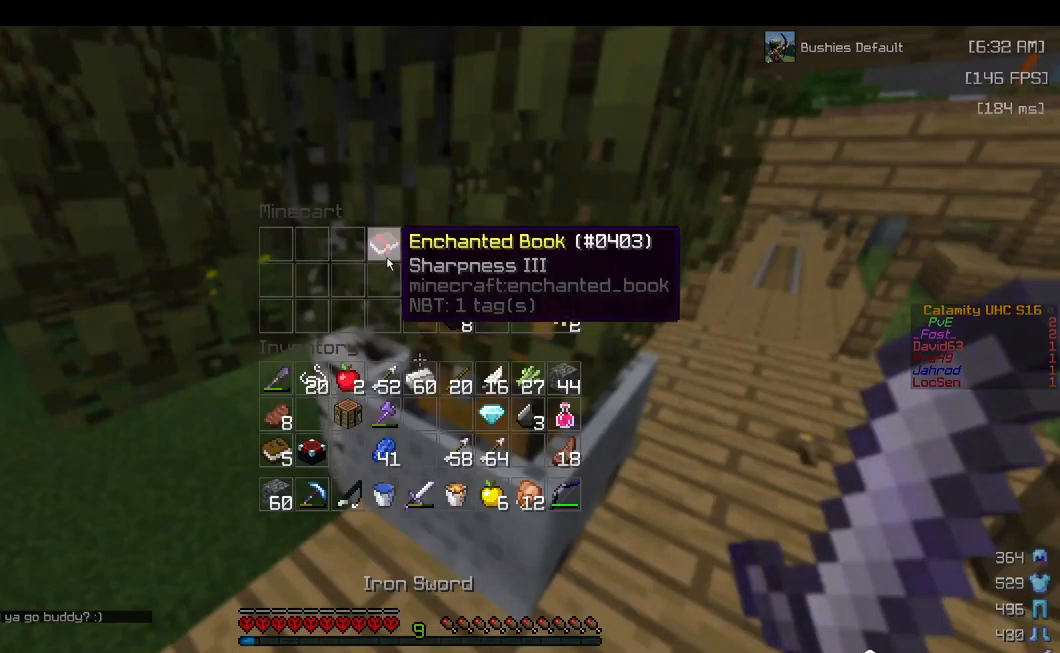
{"keys": [], "mouse": [], "events": []}
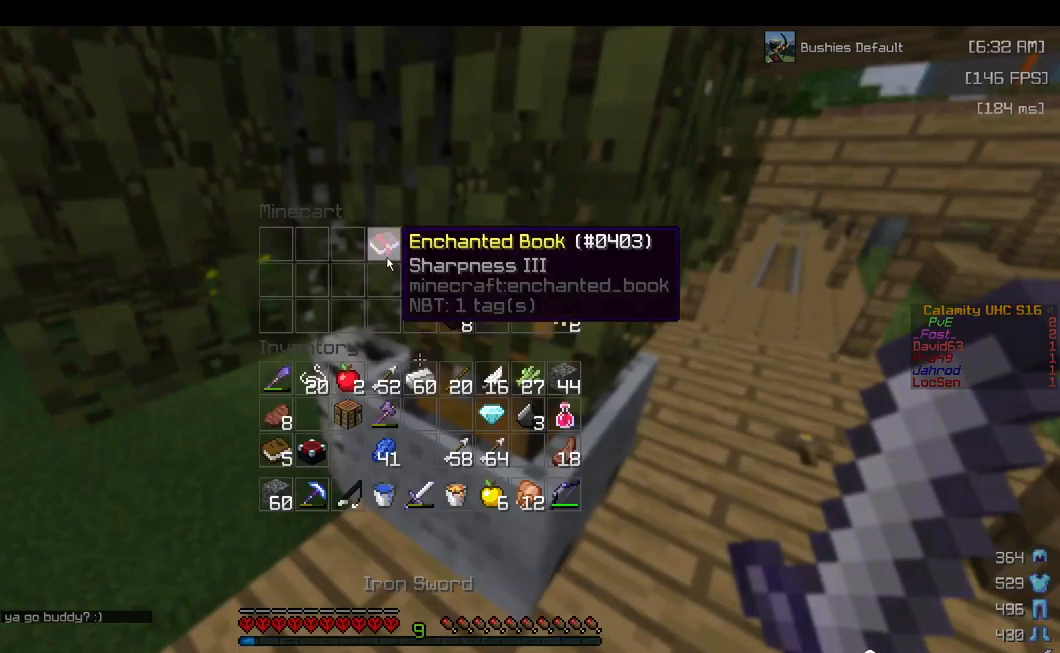
{"keys": [], "mouse": [], "events": []}
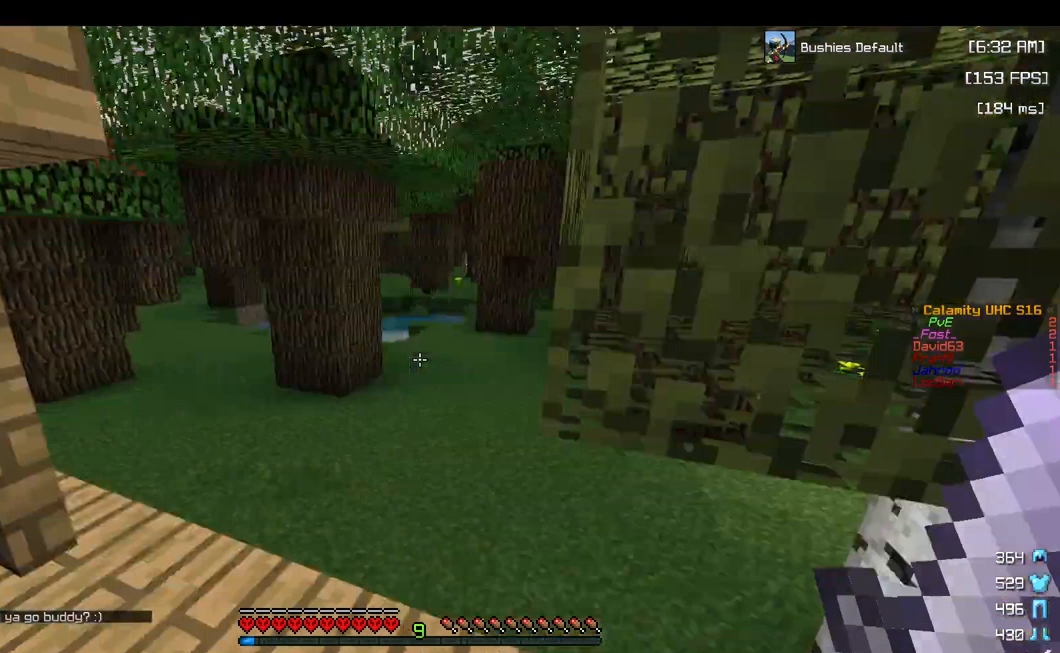
{"keys": ["a", "w"], "mouse": [], "events": [[217, "w", "down"], [384, "a", "down"]]}
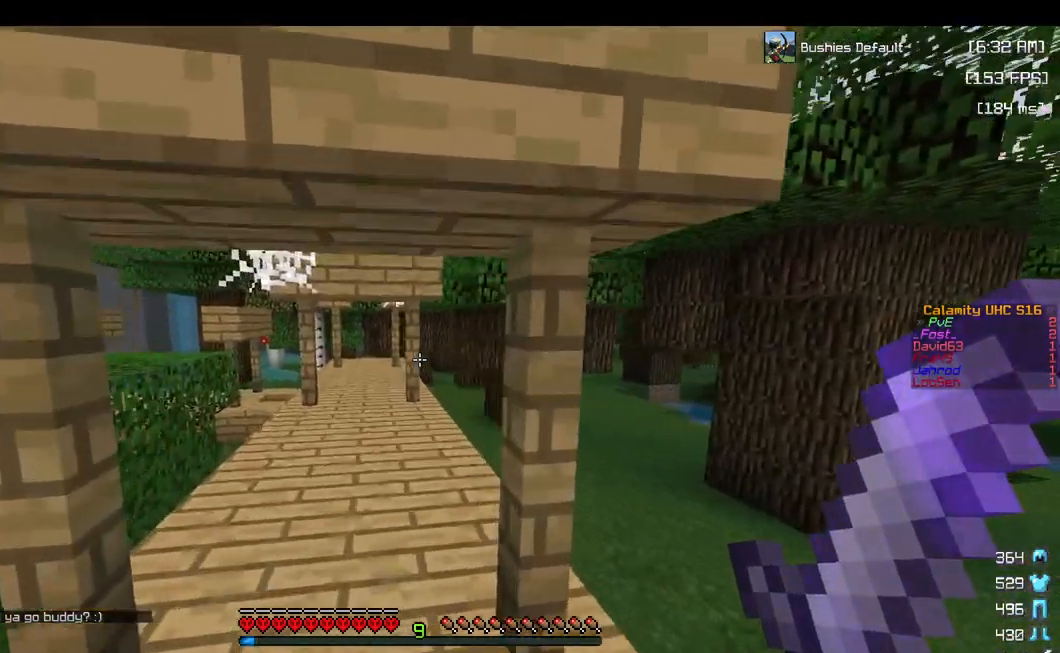
{"keys": ["w"], "mouse": [], "events": [[150, "a", "up"]]}
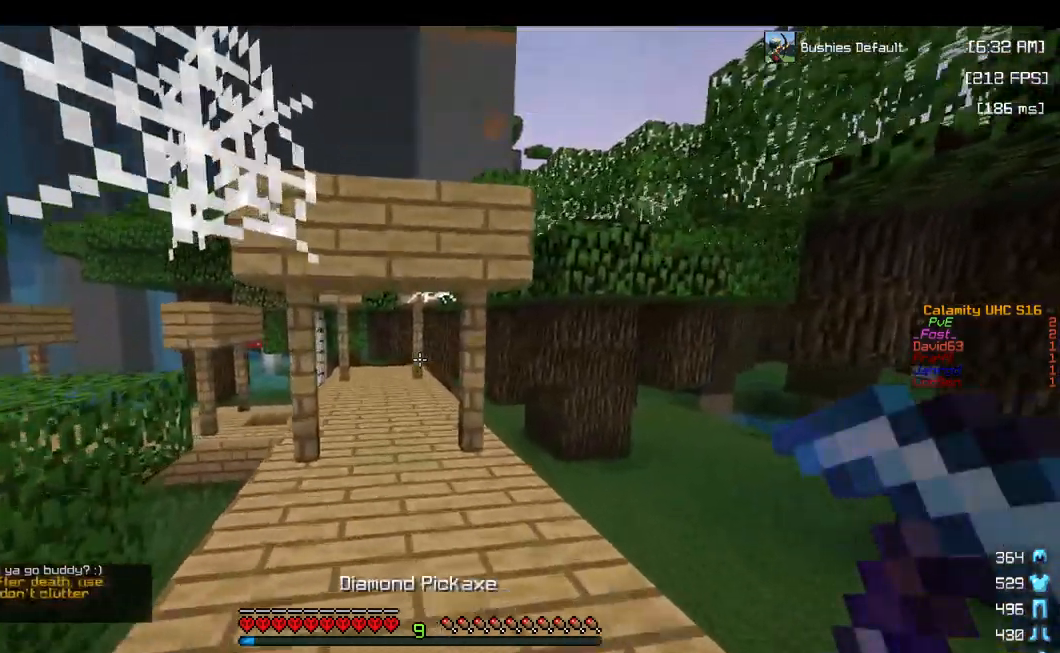
{"keys": ["a", "w"], "mouse": [], "events": [[384, "a", "down"]]}
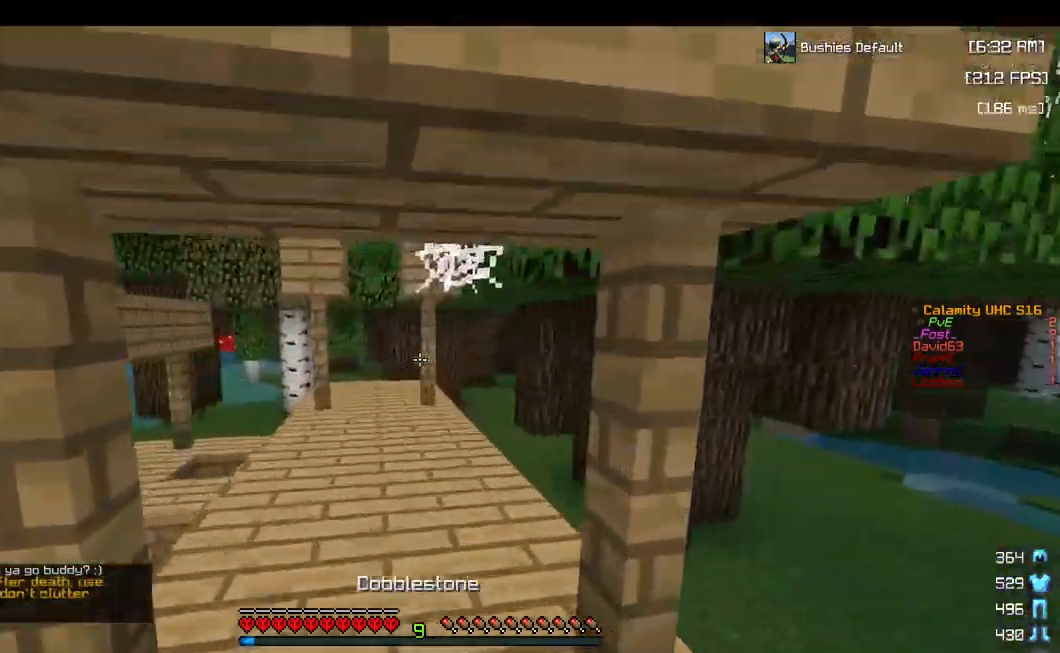
{"keys": ["w"], "mouse": [], "events": [[67, "a", "up"], [284, "a", "down"], [417, "a", "up"]]}
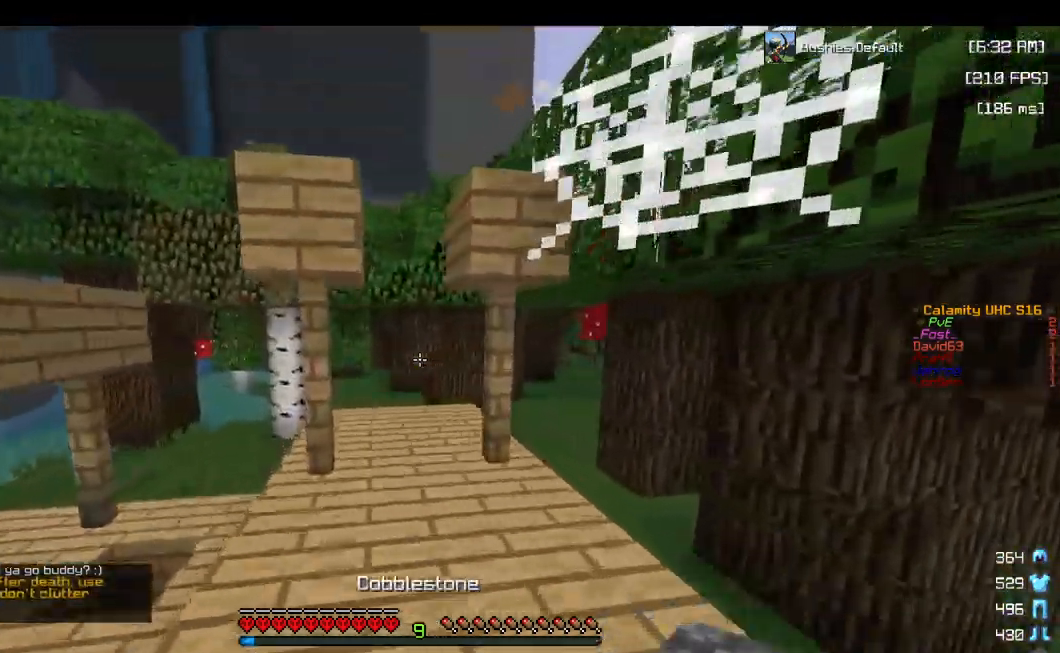
{"keys": ["w"], "mouse": [], "events": []}
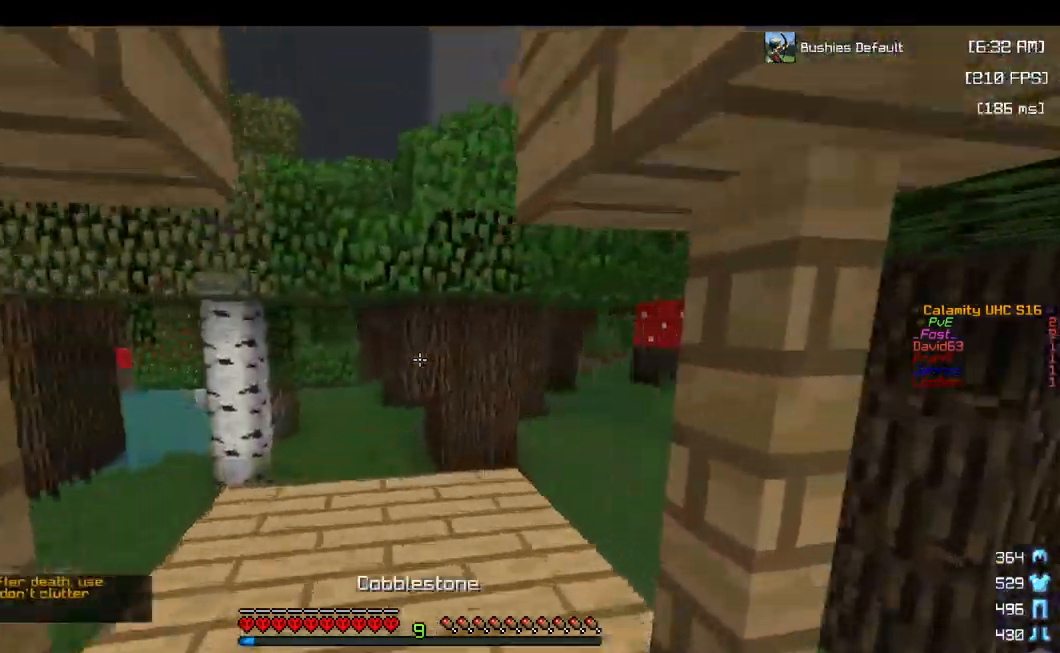
{"keys": ["w"], "mouse": [], "events": []}
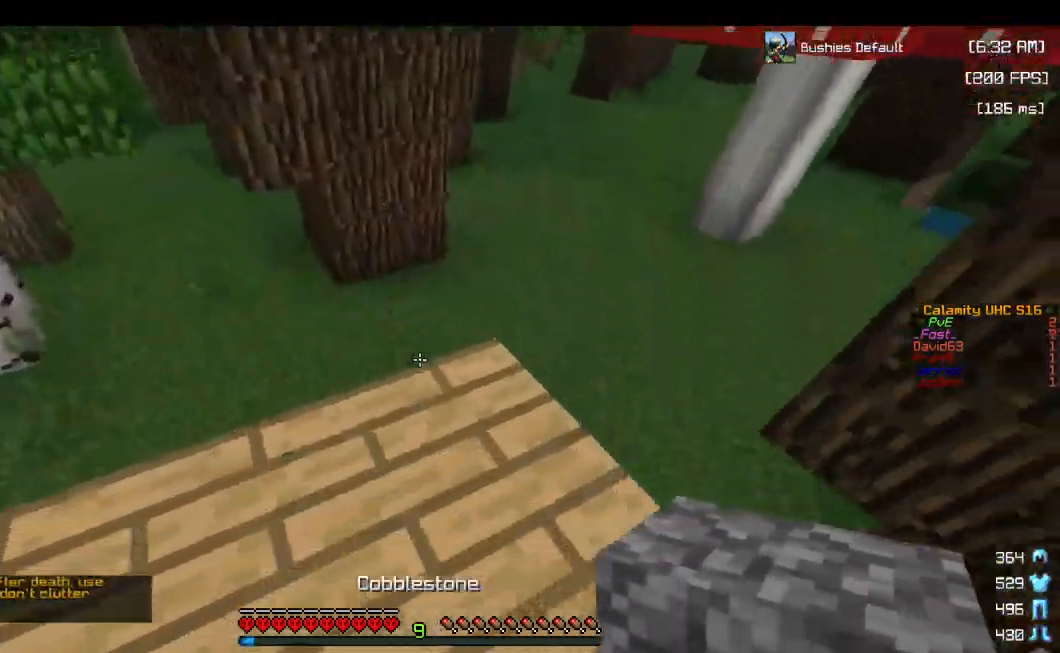
{"keys": ["space"], "mouse": [], "events": [[84, "space", "down"], [234, "space", "up"], [267, "mouse_right", "down"], [367, "w", "up"], [417, "mouse_right", "up"], [484, "space", "down"]]}
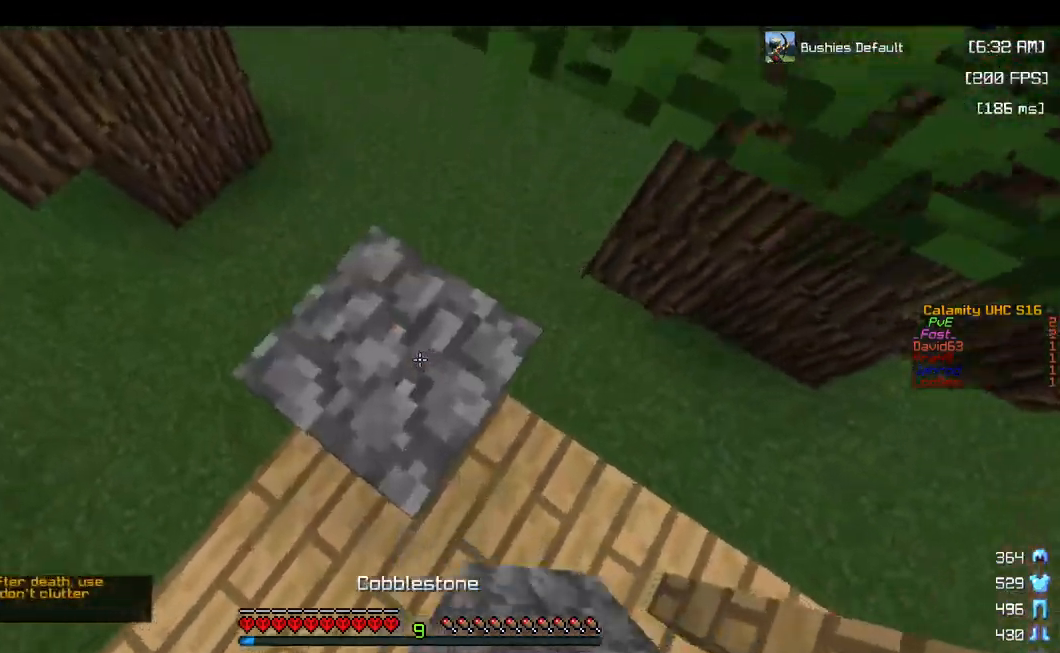
{"keys": [], "mouse": [], "events": [[250, "mouse_right", "down"], [284, "space", "up"], [401, "mouse_right", "up"]]}
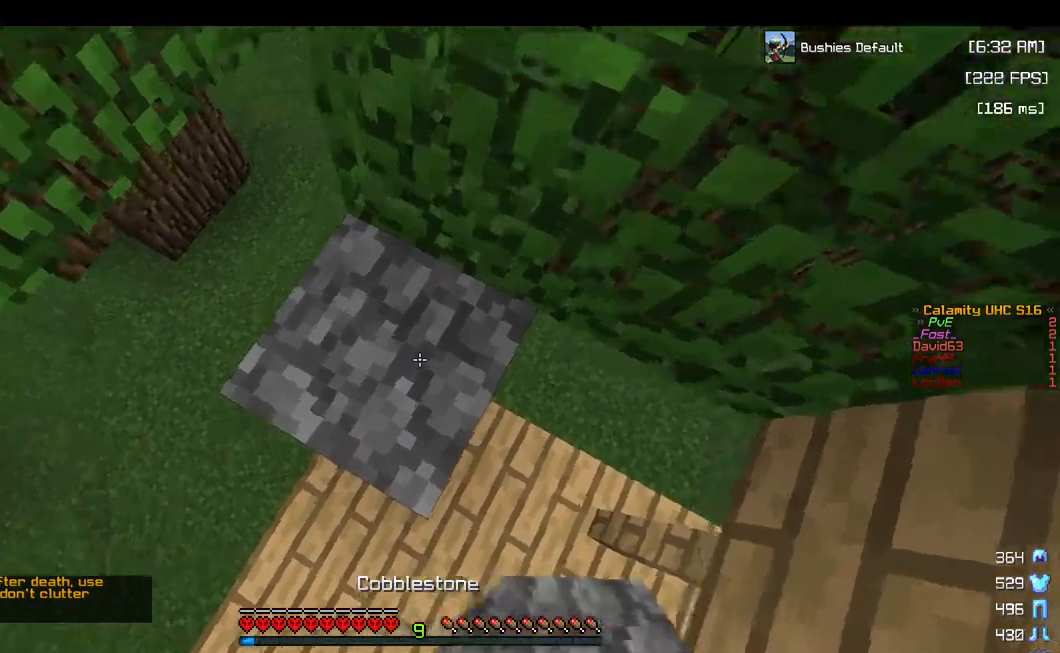
{"keys": ["w"], "mouse": [], "events": [[33, "space", "down"], [183, "mouse_right", "down"], [233, "space", "up"], [333, "mouse_right", "up"], [333, "w", "down"]]}
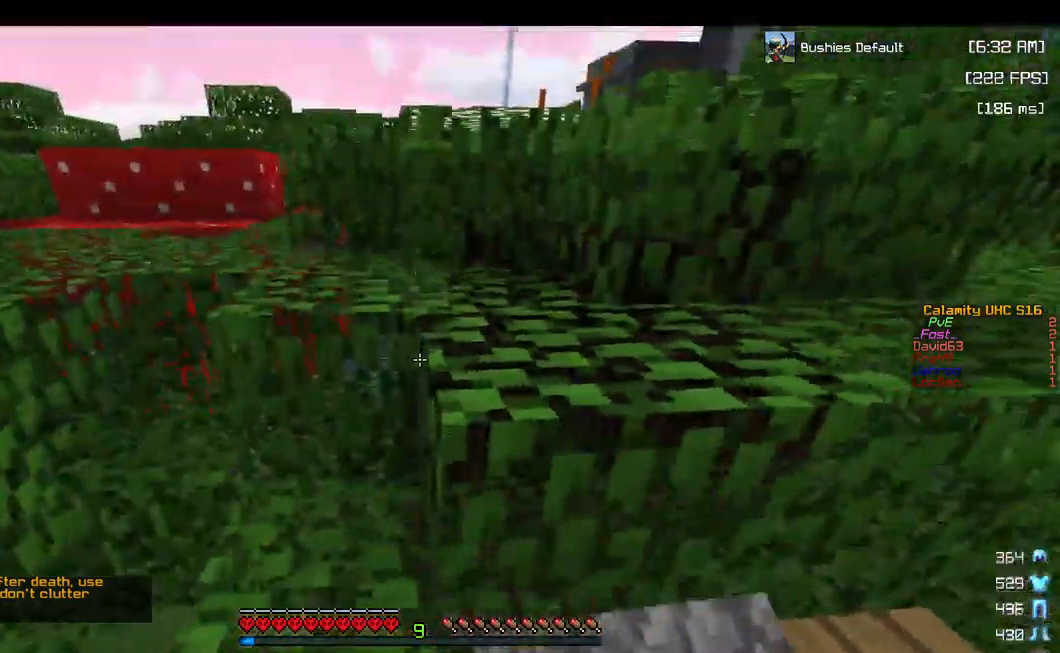
{"keys": ["w"], "mouse": [], "events": [[117, "space", "down"], [300, "space", "up"]]}
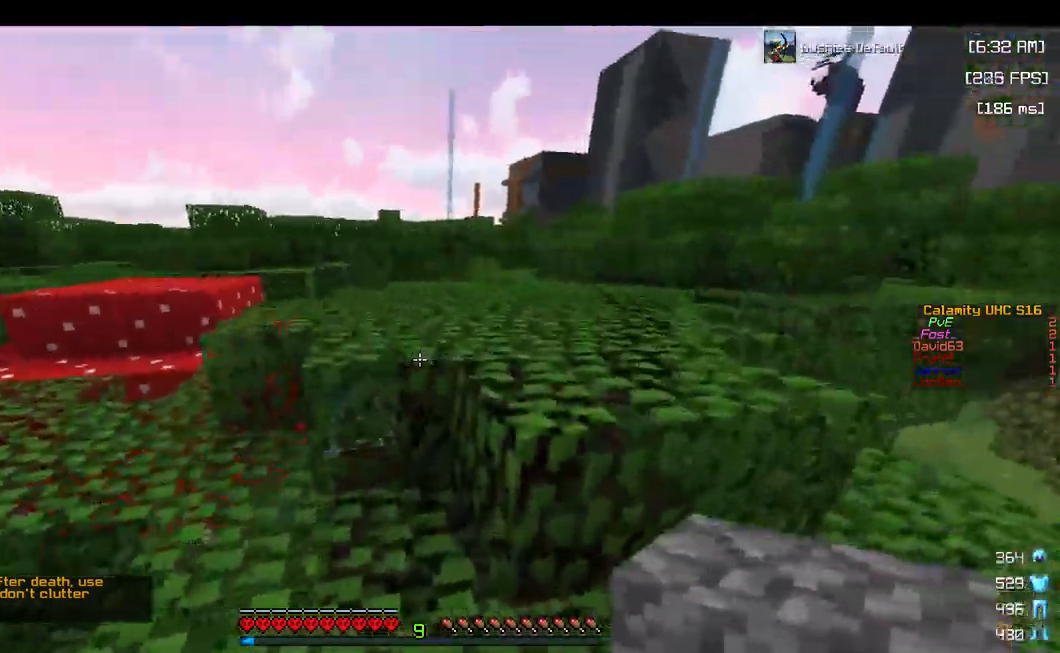
{"keys": ["w"], "mouse": [], "events": [[67, "space", "down"], [183, "a", "down"], [250, "space", "up"], [417, "a", "up"]]}
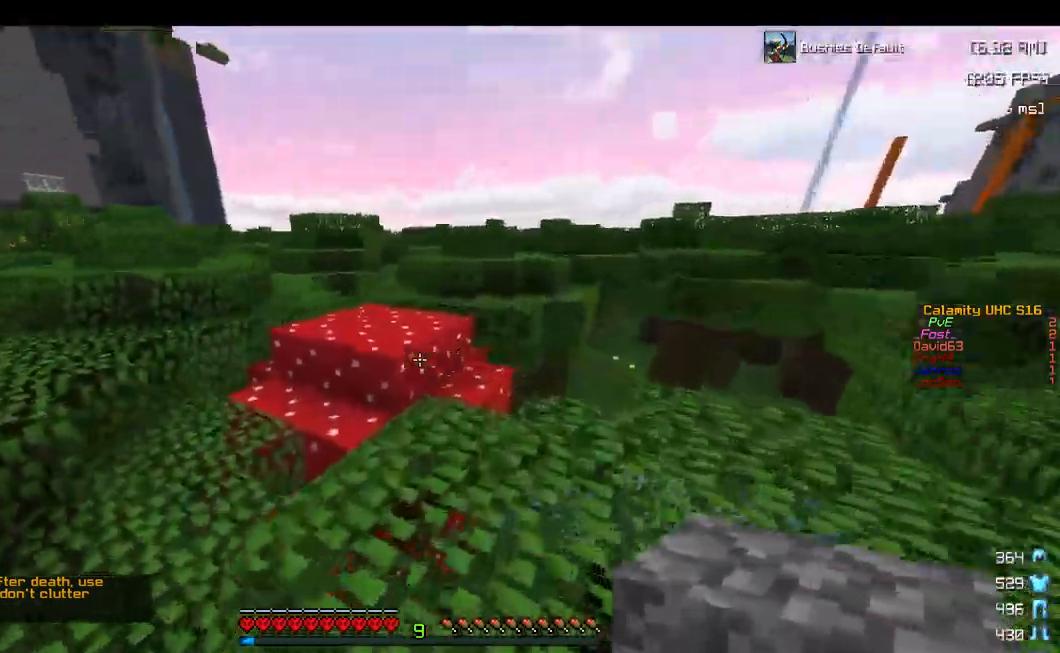
{"keys": ["space", "w"], "mouse": [], "events": [[383, "space", "down"]]}